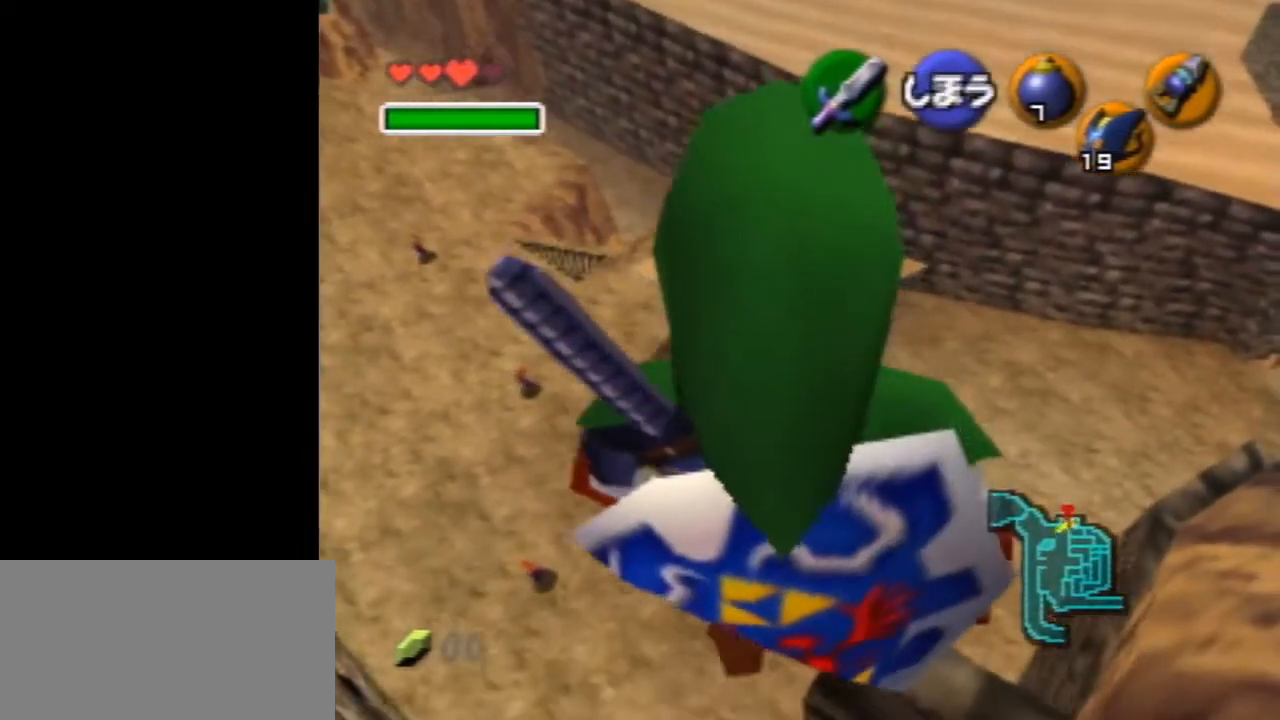
Gameplay with a controller (Nintendo layout); each line is a JSON object with the inputs held at the frame after it. "events" lists button and stick changes between this image and that frame as [ms after this image, input, new state], when the widget could be followed in between. Not read: L1 L3 R3.
{"buttons": [], "left_stick": "center", "events": []}
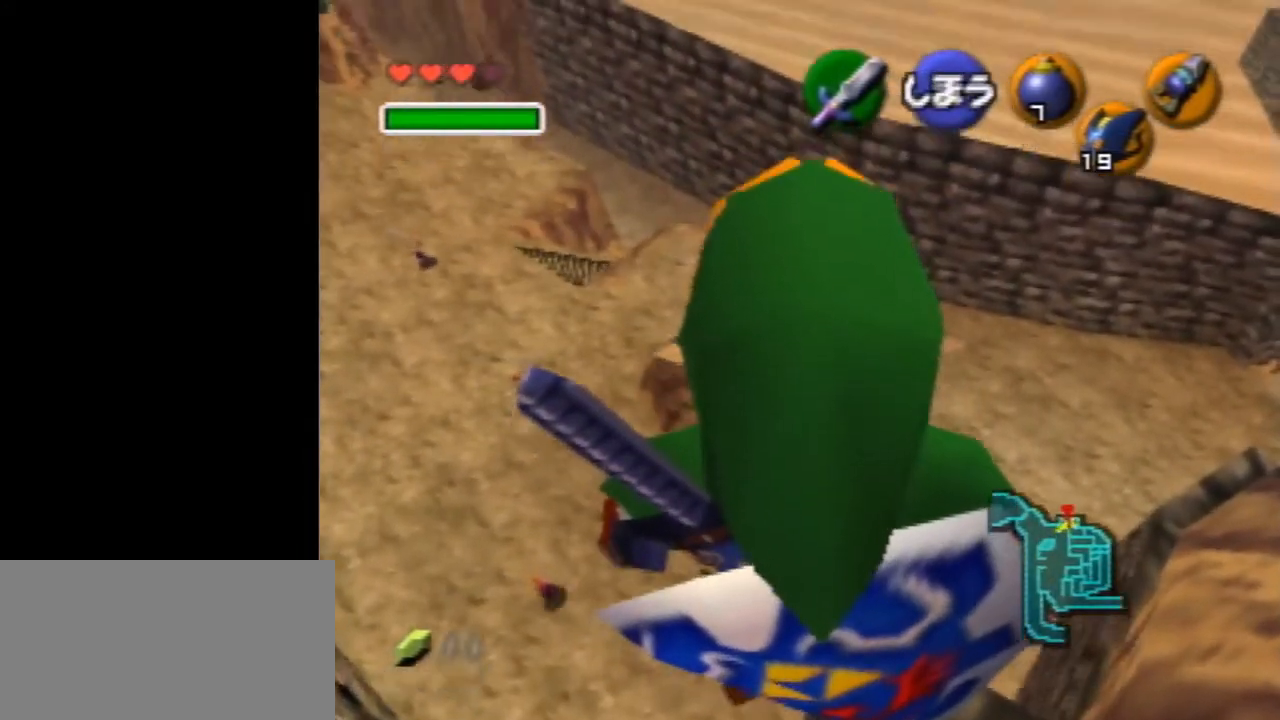
{"buttons": [], "left_stick": "center", "events": [[267, "R1", "down"], [368, "R1", "up"]]}
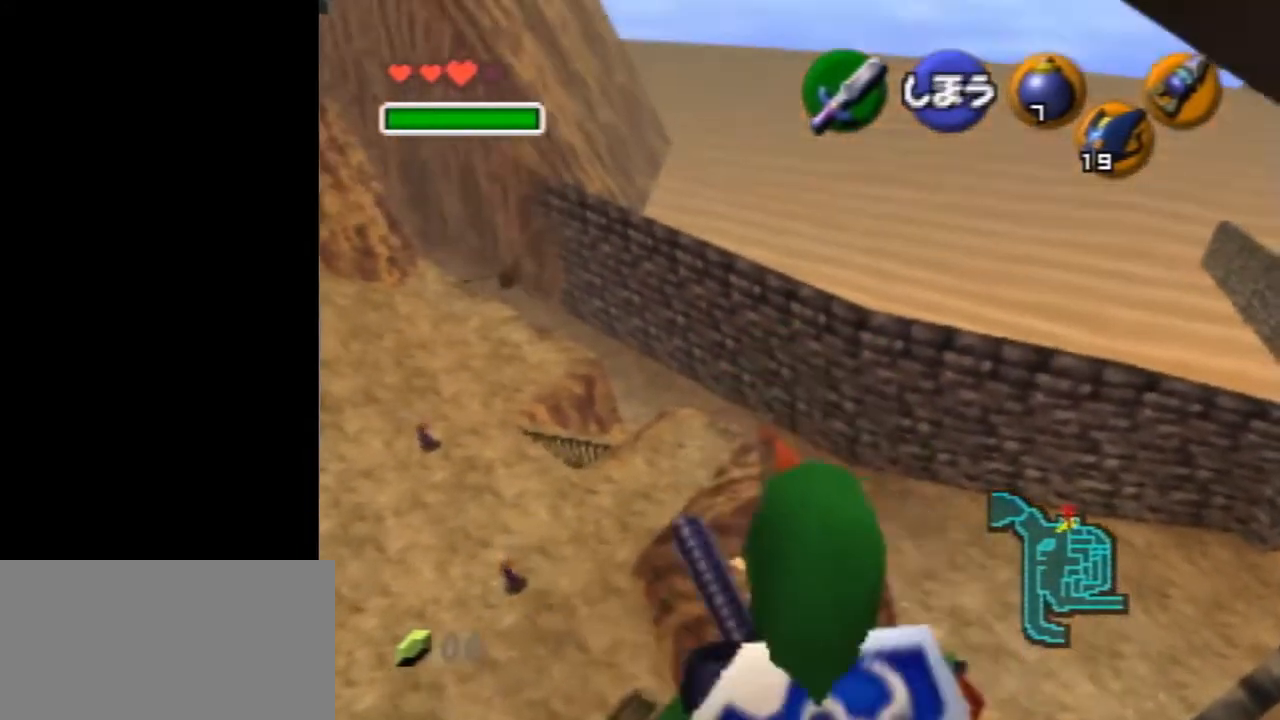
{"buttons": [], "left_stick": "center", "events": []}
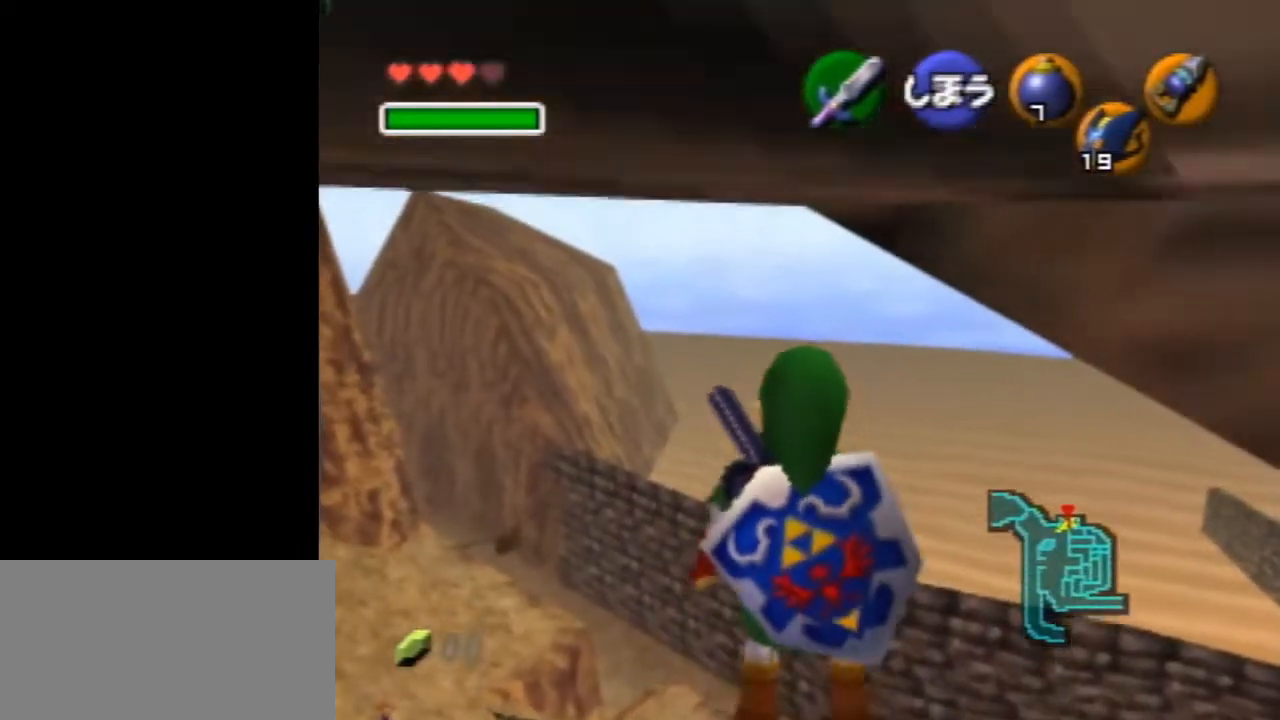
{"buttons": [], "left_stick": "center", "events": []}
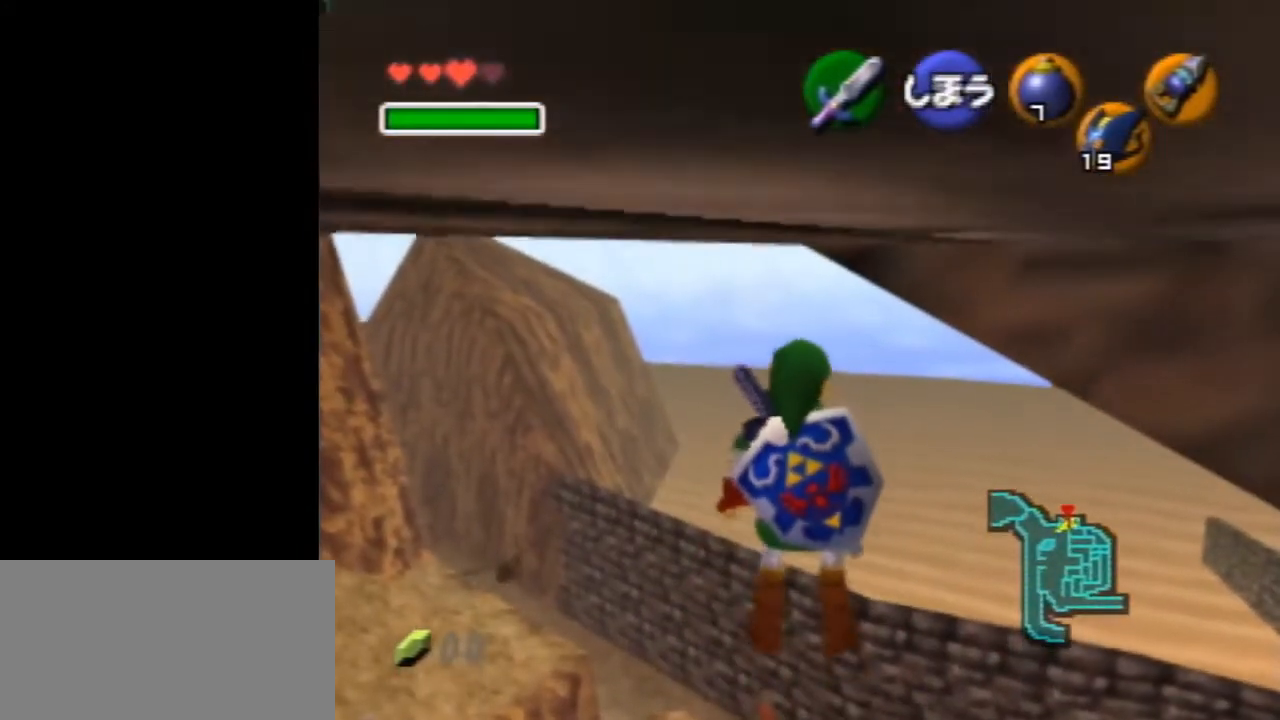
{"buttons": [], "left_stick": "center", "events": []}
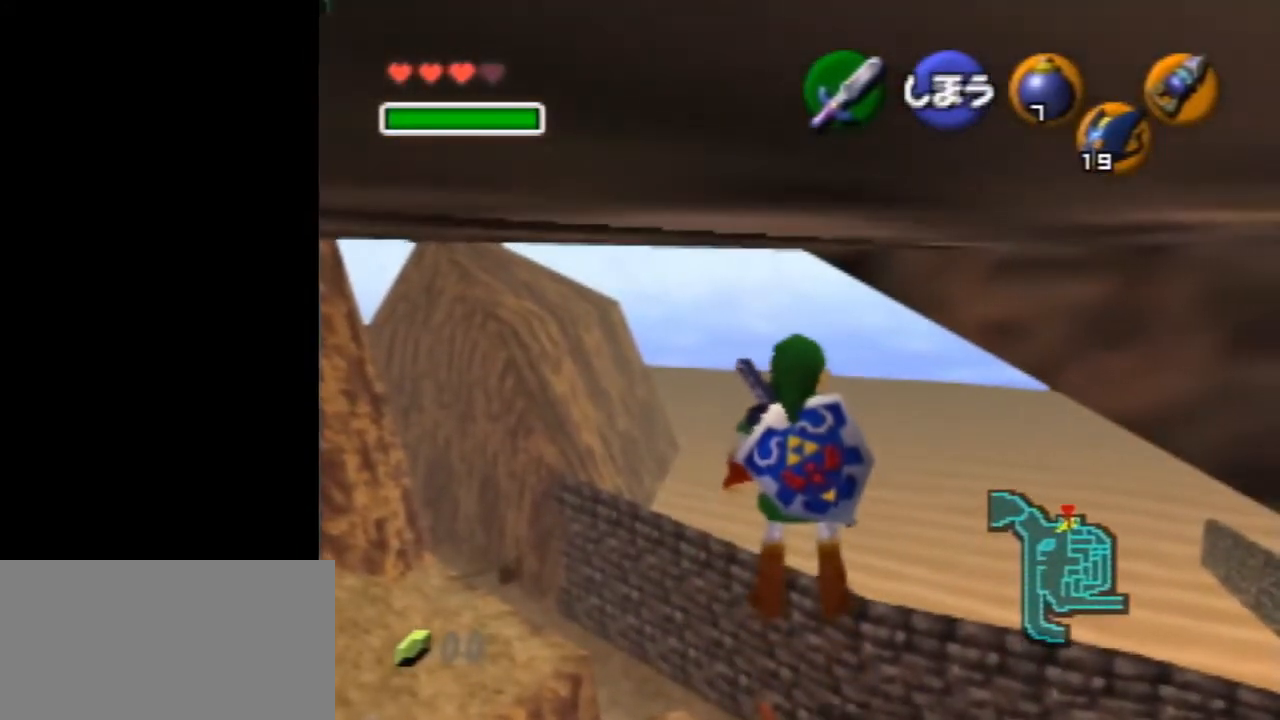
{"buttons": [], "left_stick": "center", "events": []}
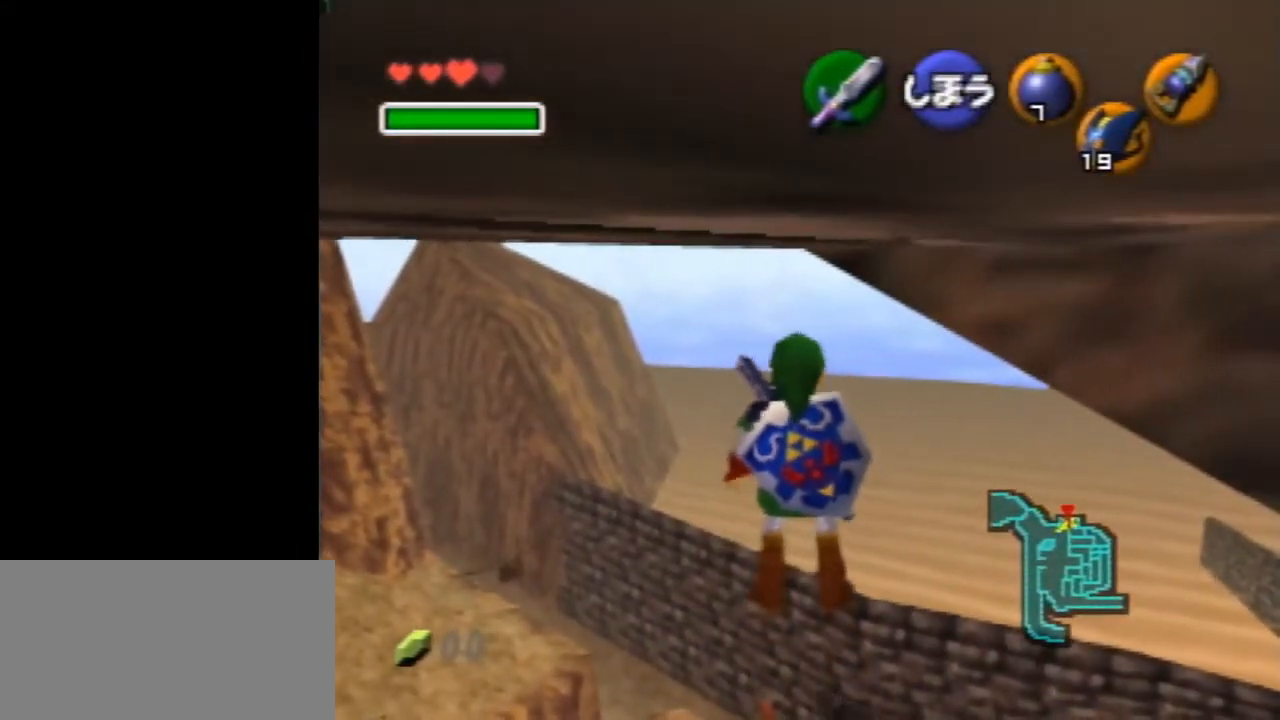
{"buttons": [], "left_stick": "center", "events": []}
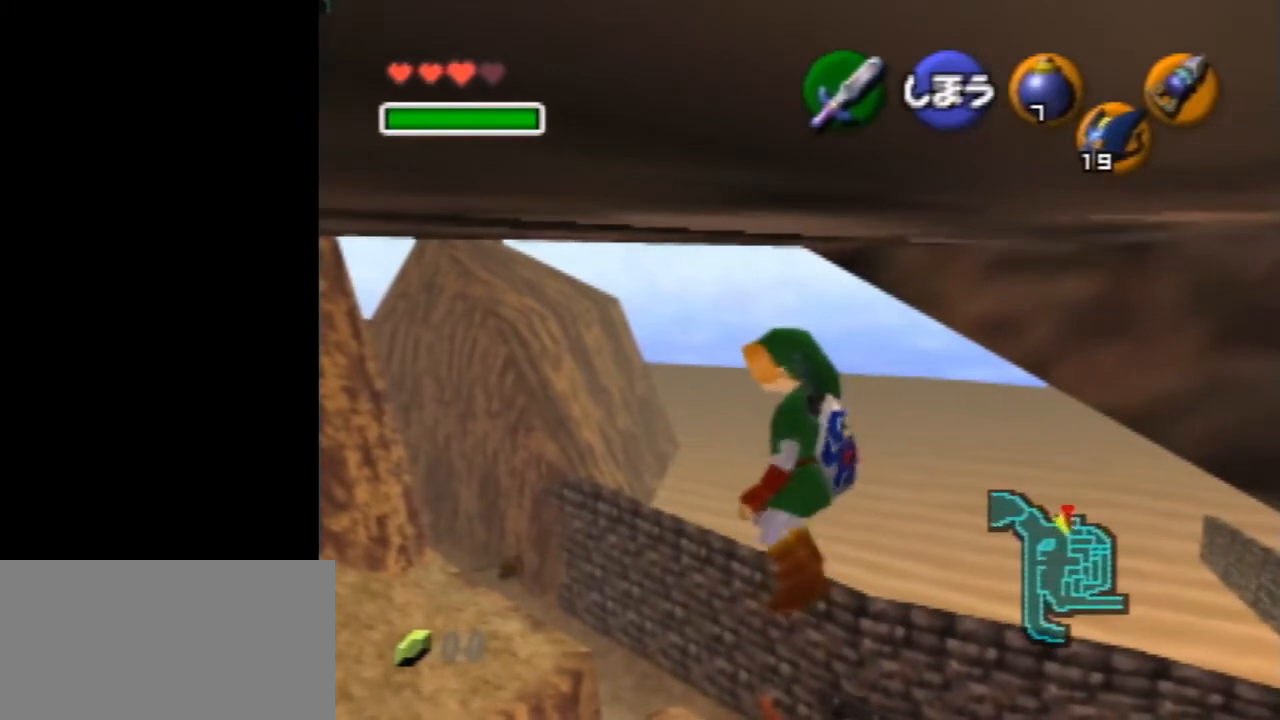
{"buttons": [], "left_stick": "center", "events": []}
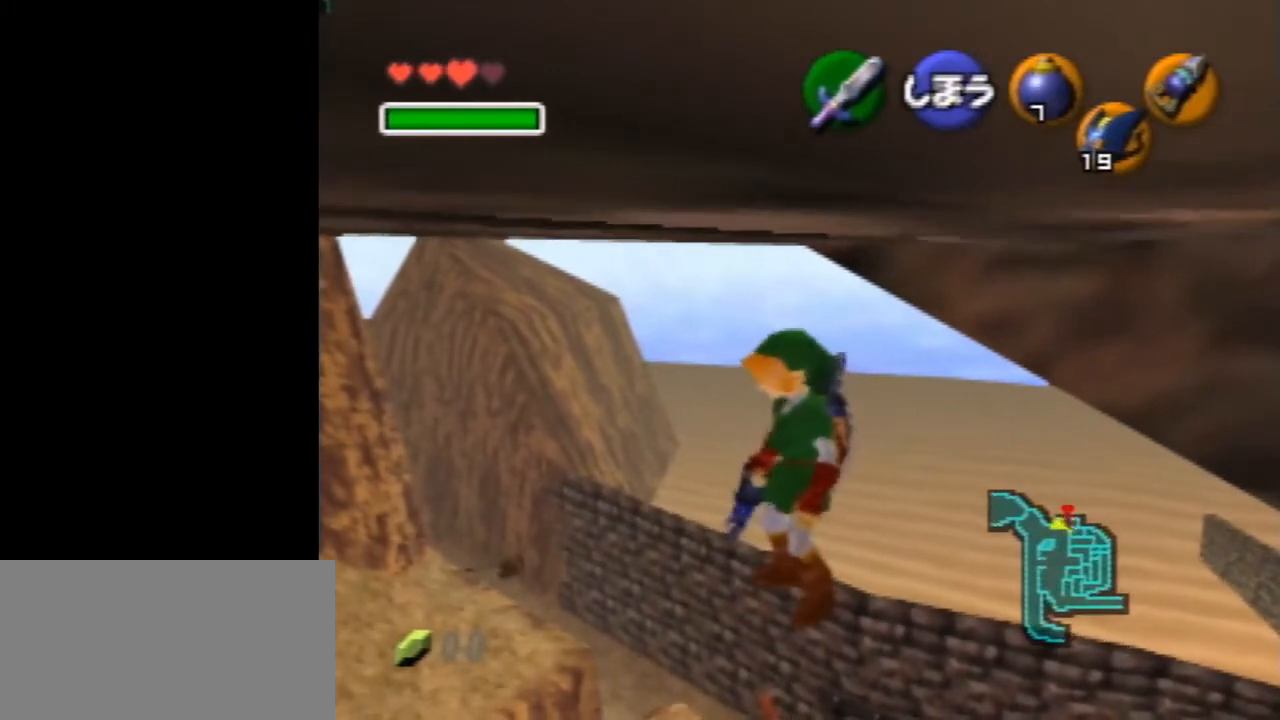
{"buttons": [], "left_stick": "center", "events": [[134, "Z", "down"], [201, "Z", "up"]]}
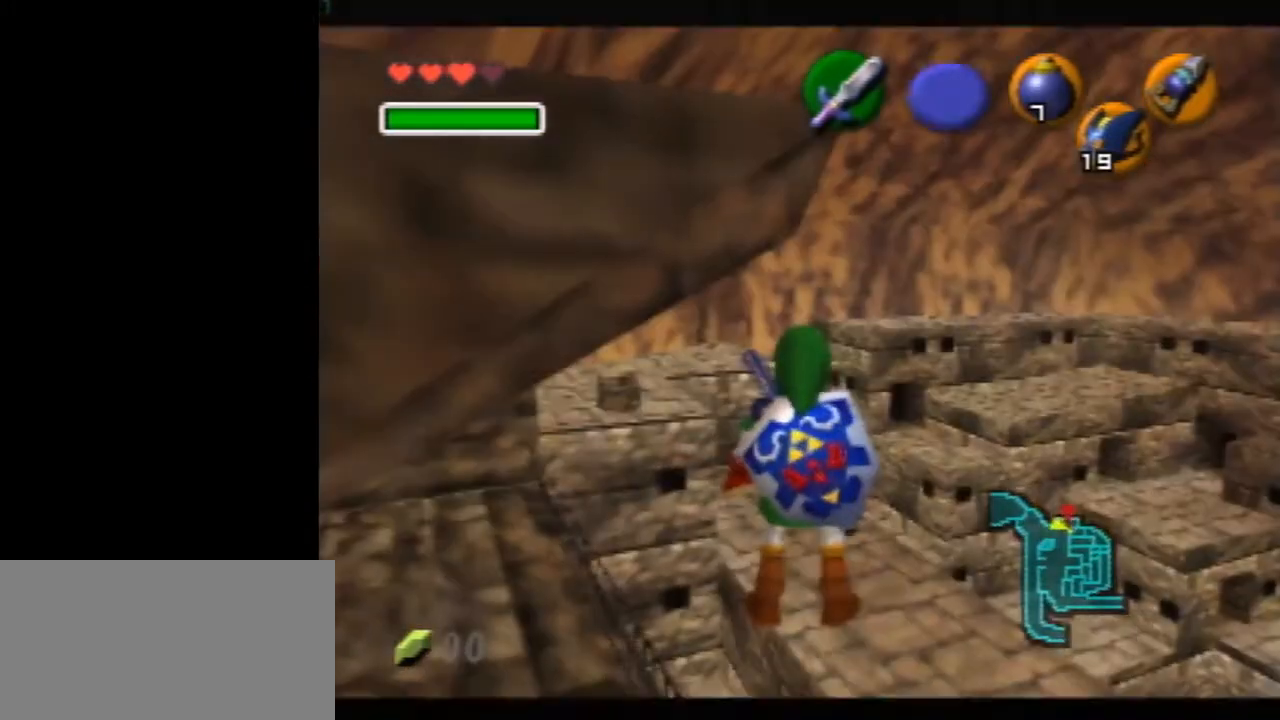
{"buttons": [], "left_stick": "center", "events": []}
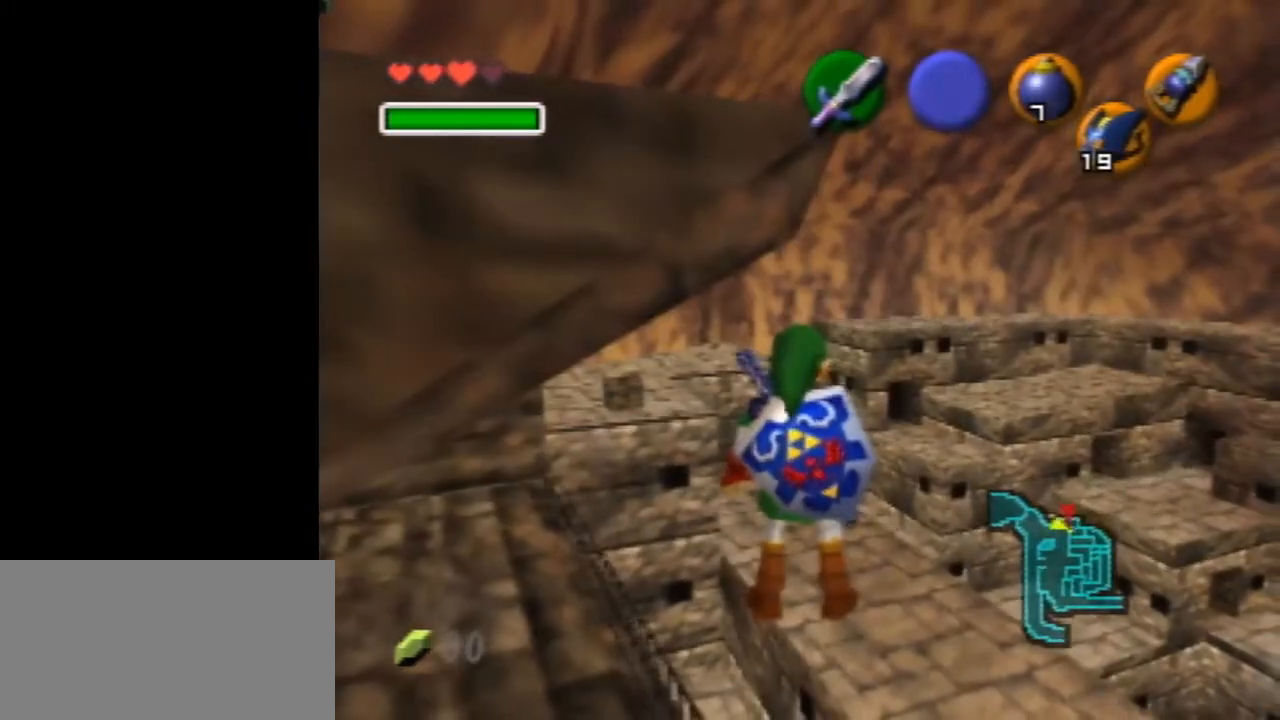
{"buttons": [], "left_stick": "center", "events": []}
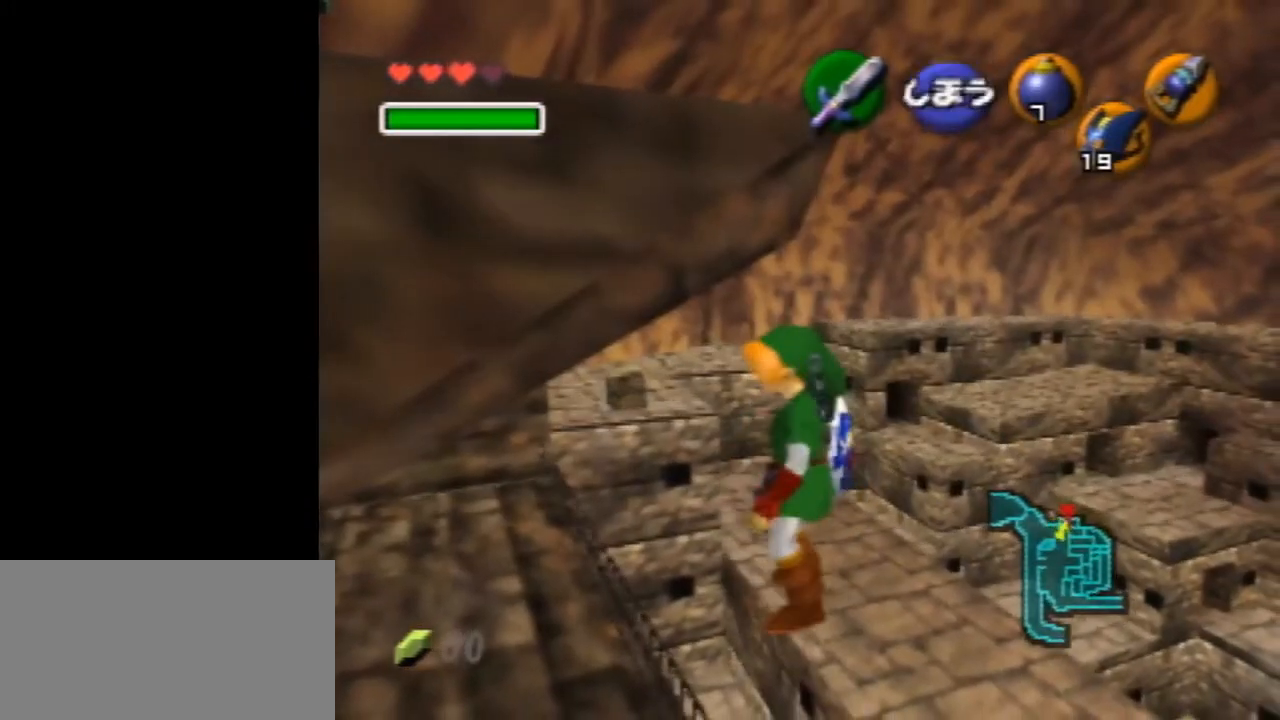
{"buttons": [], "left_stick": "center", "events": [[100, "Z", "down"], [167, "Z", "up"]]}
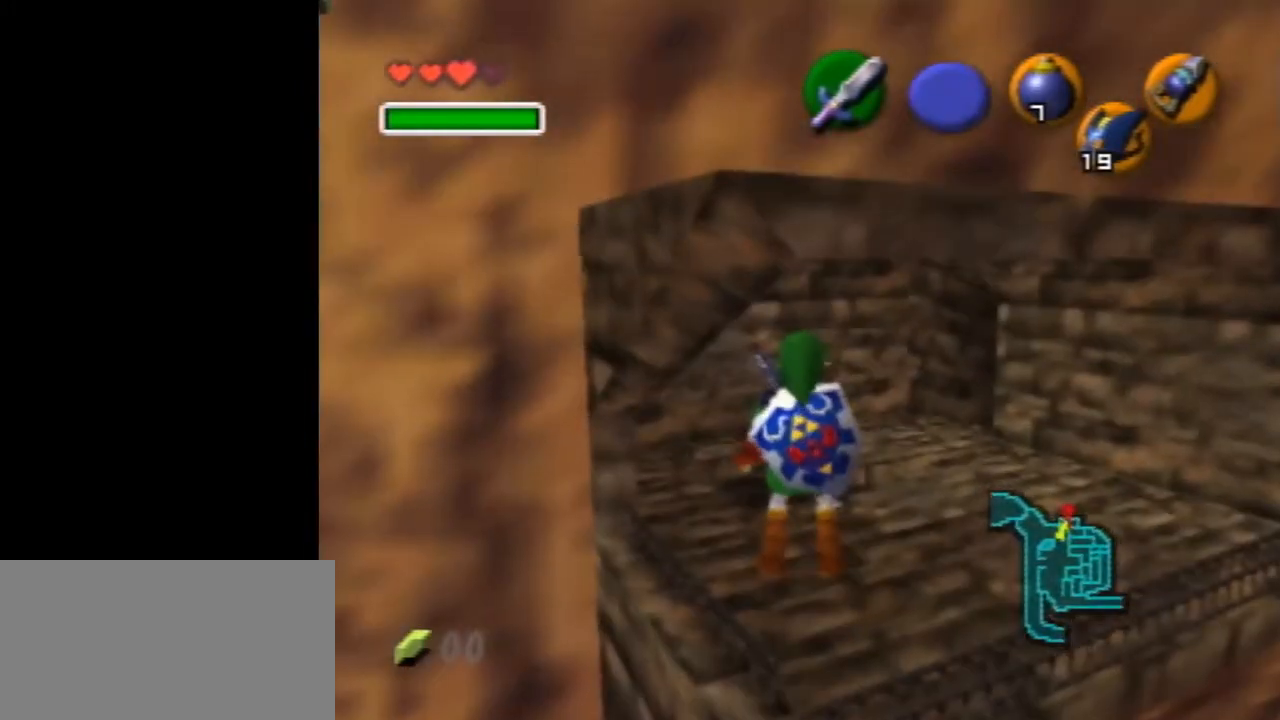
{"buttons": [], "left_stick": "center", "events": []}
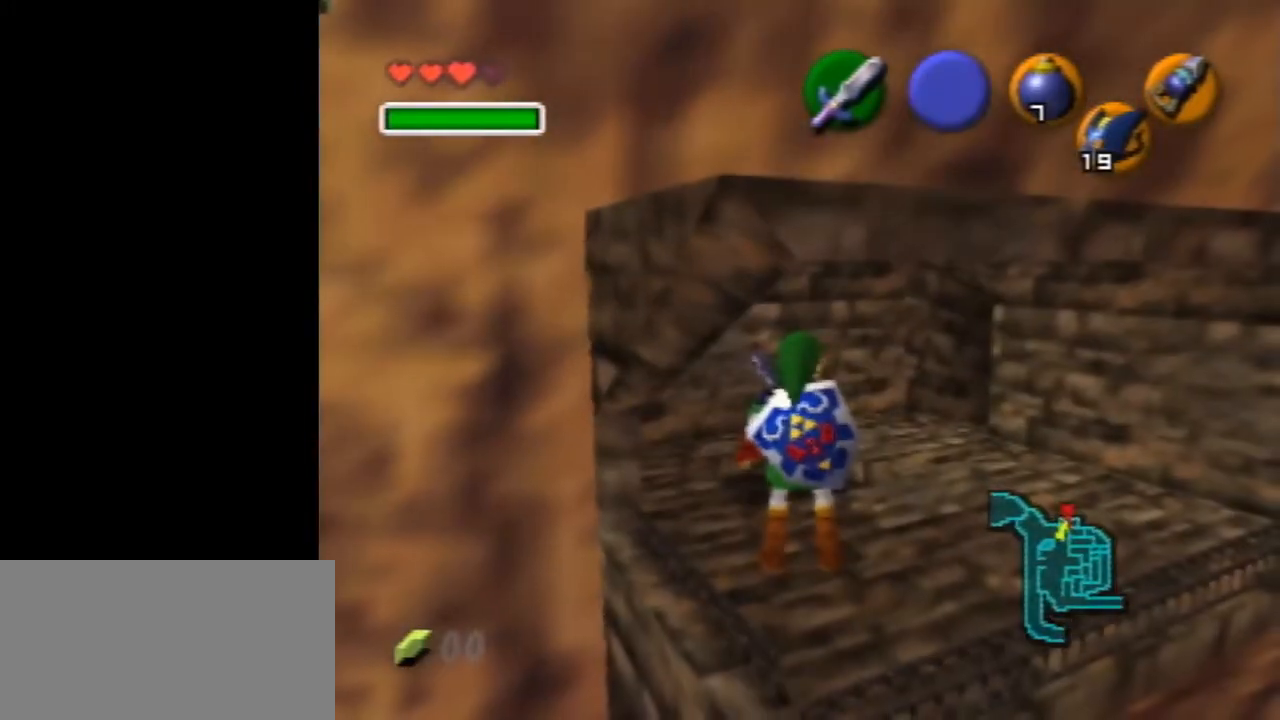
{"buttons": [], "left_stick": "center", "events": [[301, "Z", "down"], [435, "Z", "up"]]}
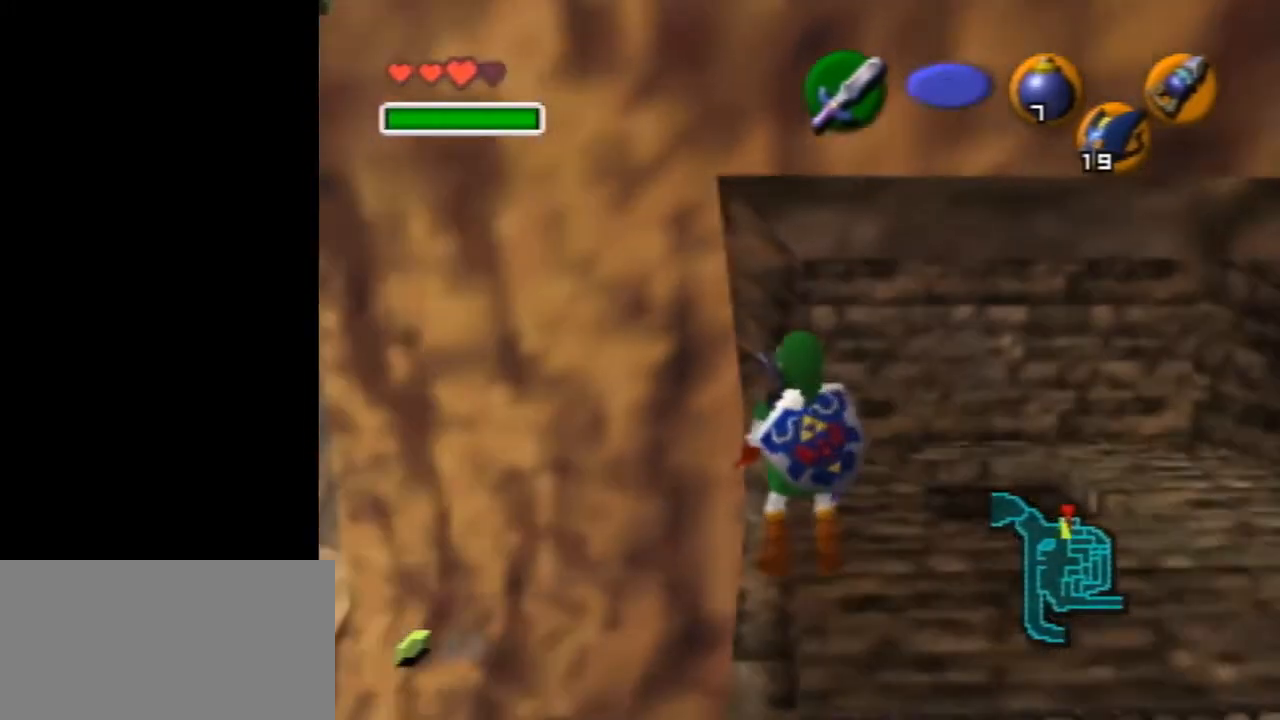
{"buttons": [], "left_stick": "center", "events": []}
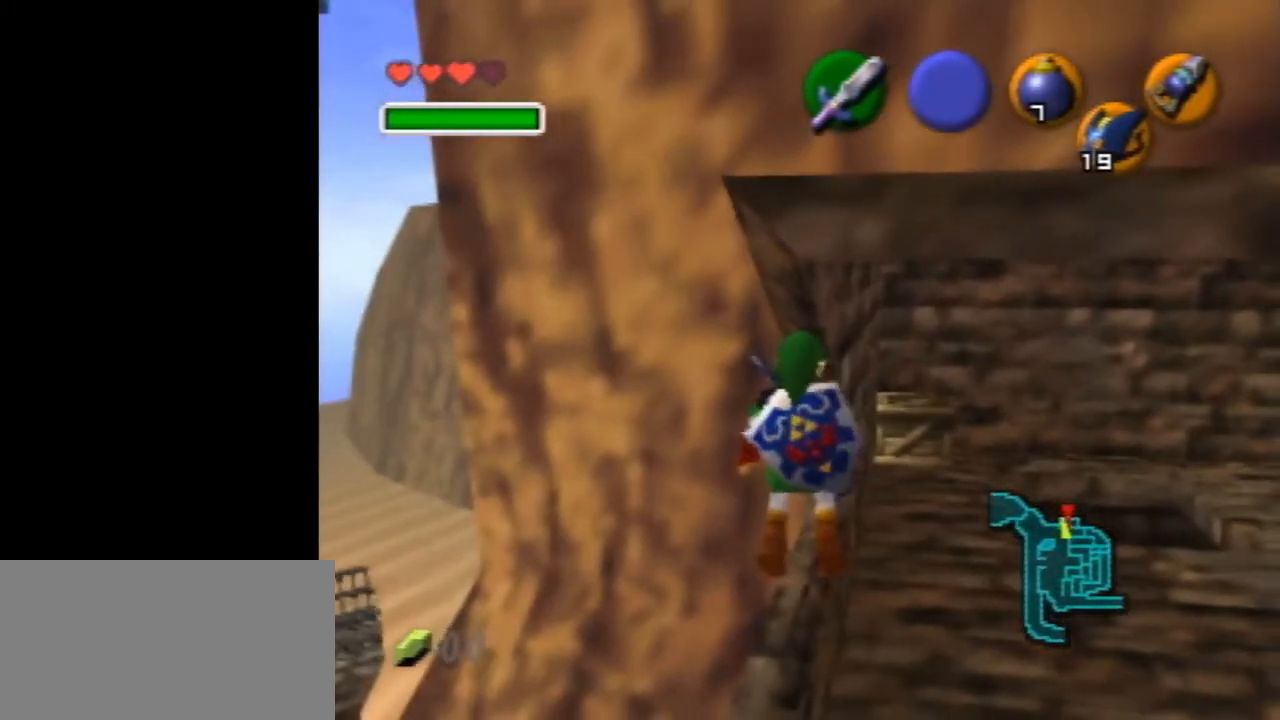
{"buttons": [], "left_stick": "center", "events": []}
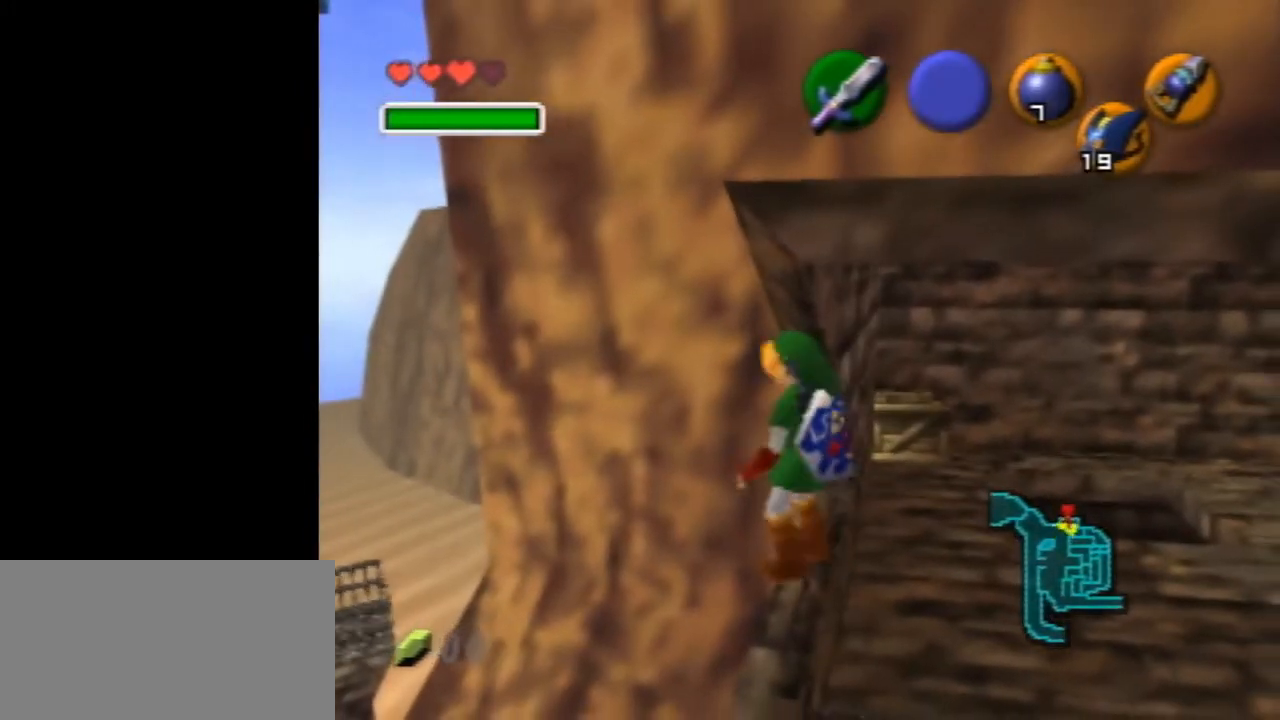
{"buttons": [], "left_stick": "center", "events": [[100, "Z", "down"], [234, "Z", "up"]]}
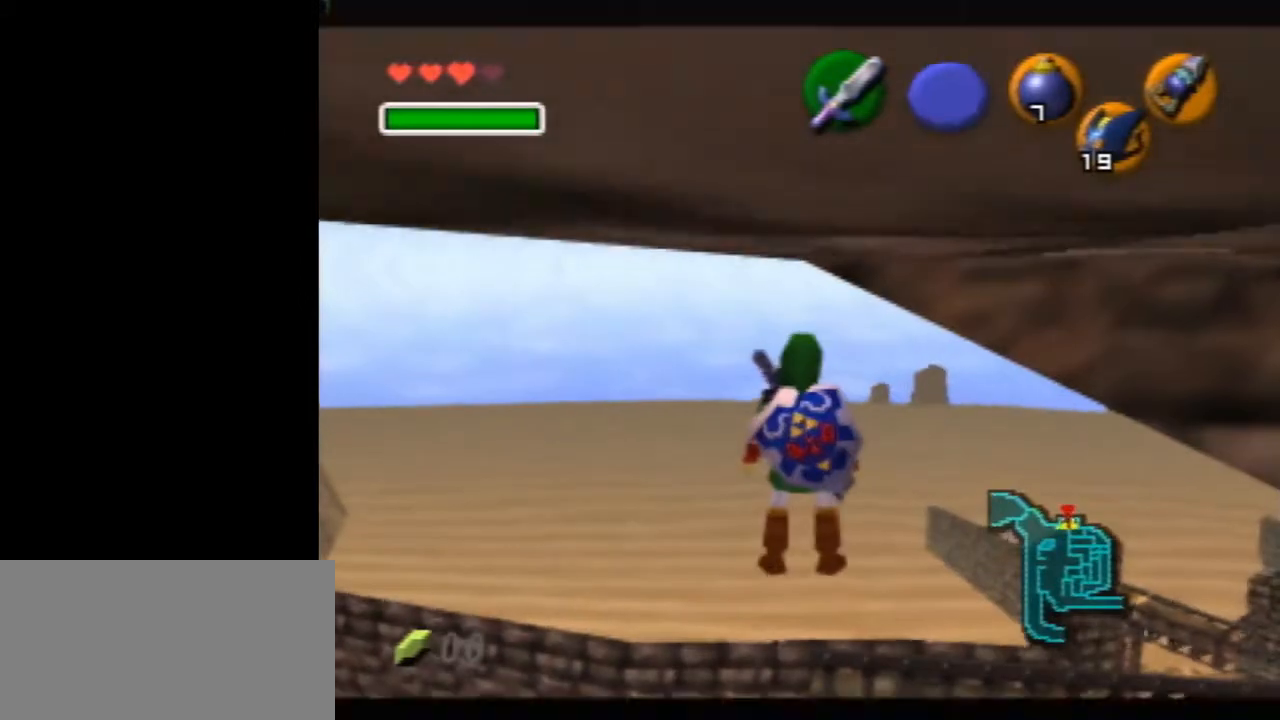
{"buttons": [], "left_stick": "center", "events": []}
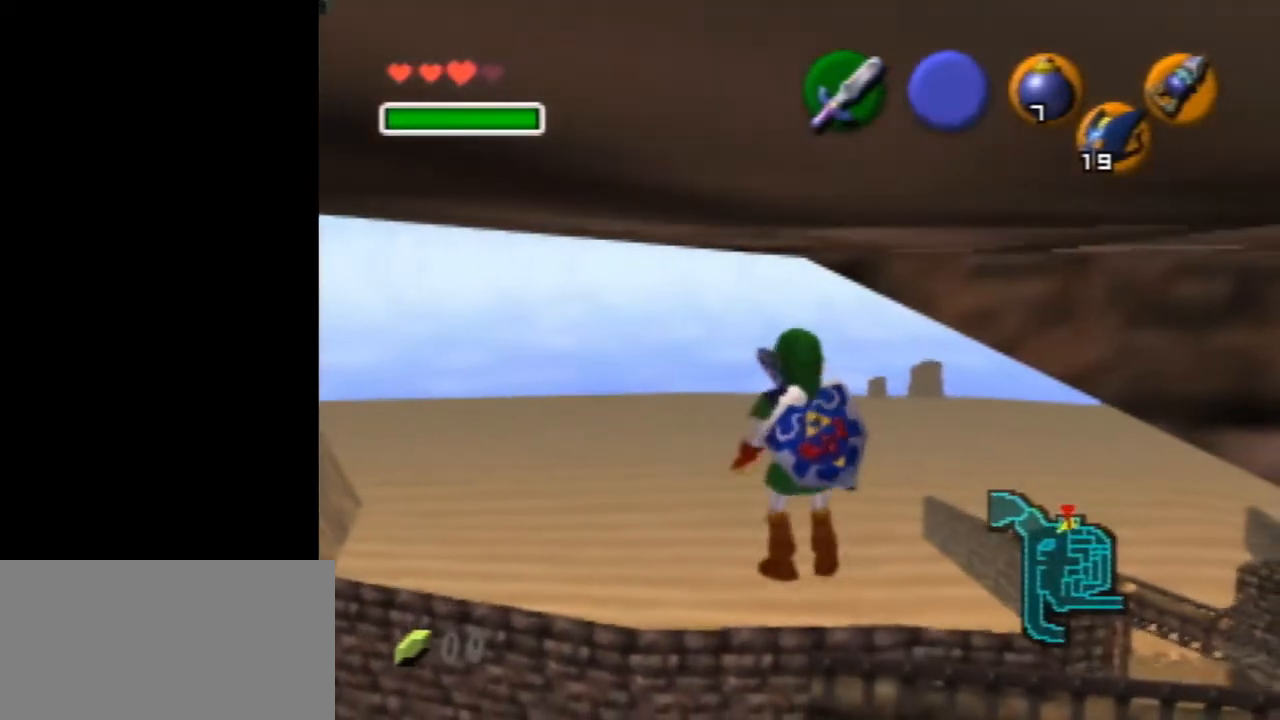
{"buttons": [], "left_stick": "center", "events": [[301, "Z", "down"], [435, "Z", "up"]]}
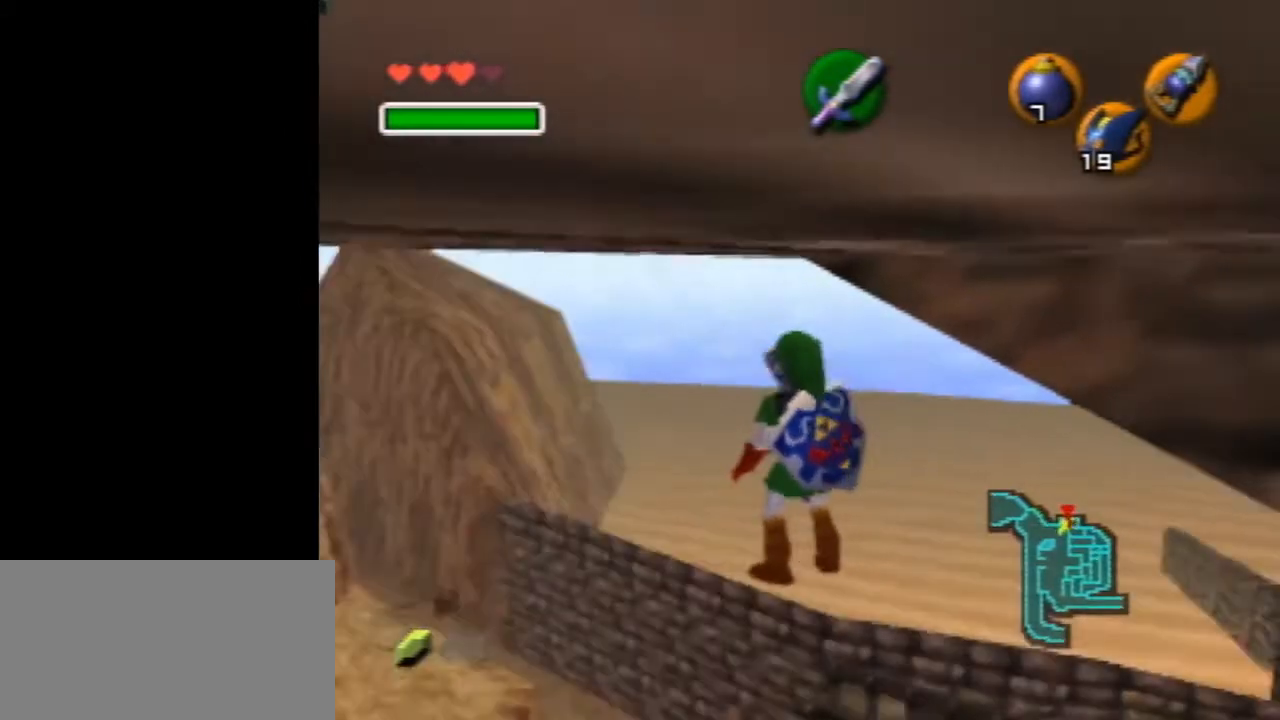
{"buttons": [], "left_stick": "center", "events": []}
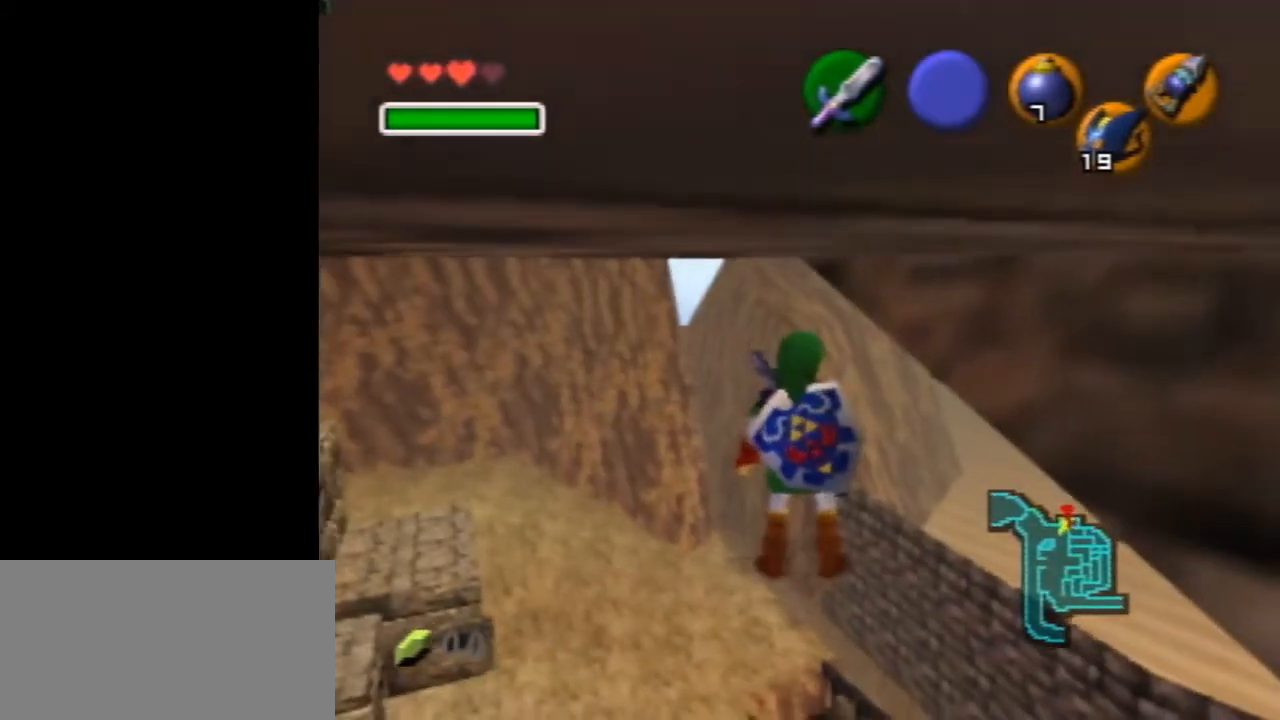
{"buttons": [], "left_stick": "center", "events": []}
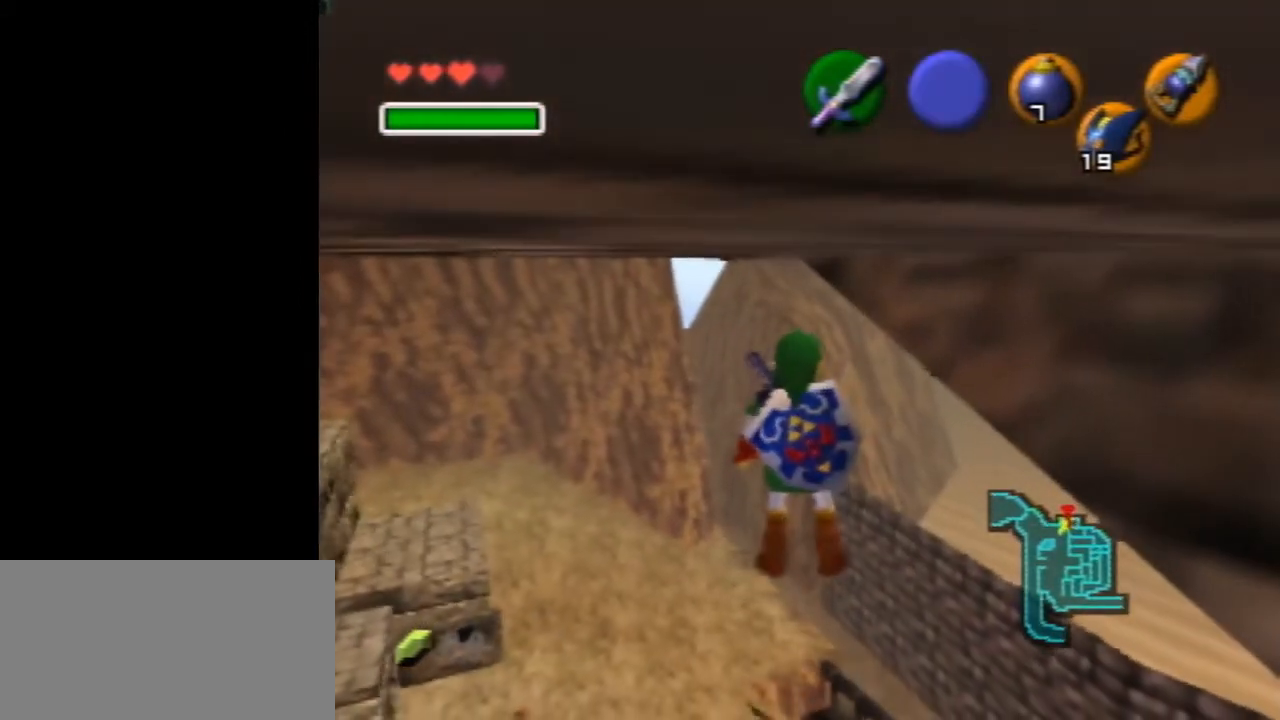
{"buttons": [], "left_stick": "center", "events": []}
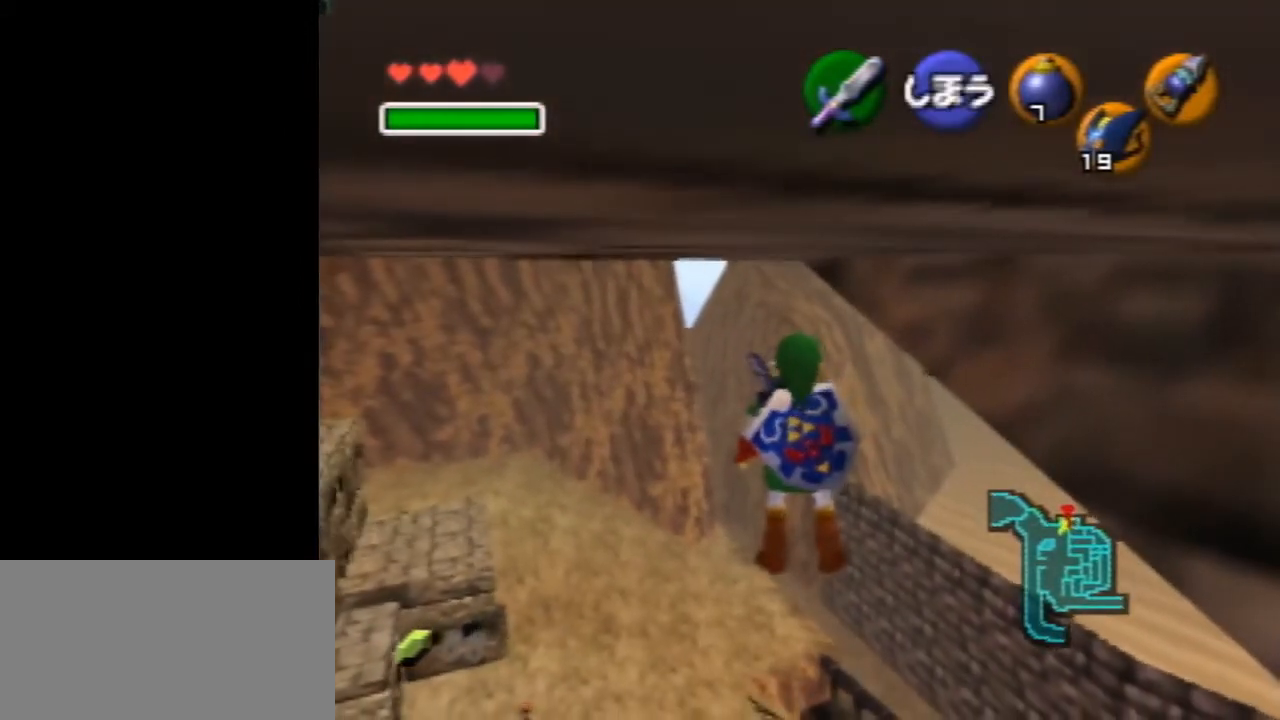
{"buttons": [], "left_stick": "center", "events": []}
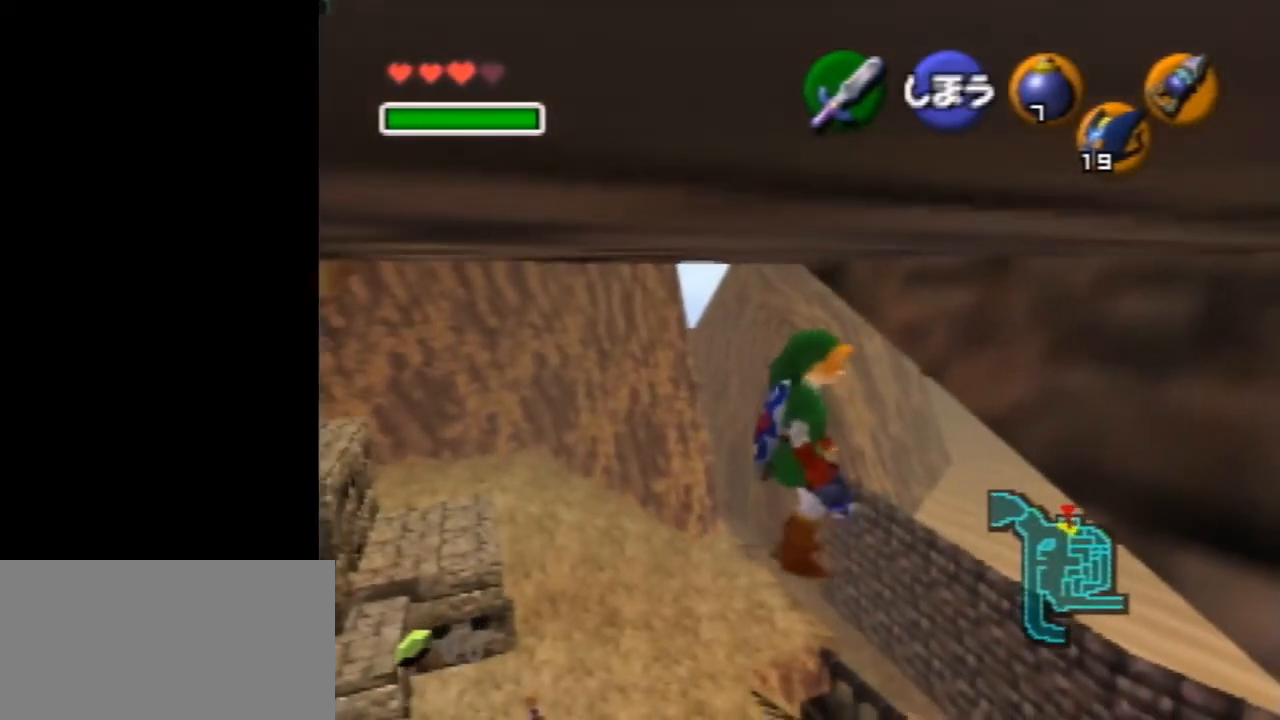
{"buttons": [], "left_stick": "center", "events": [[134, "Z", "down"], [234, "Z", "up"]]}
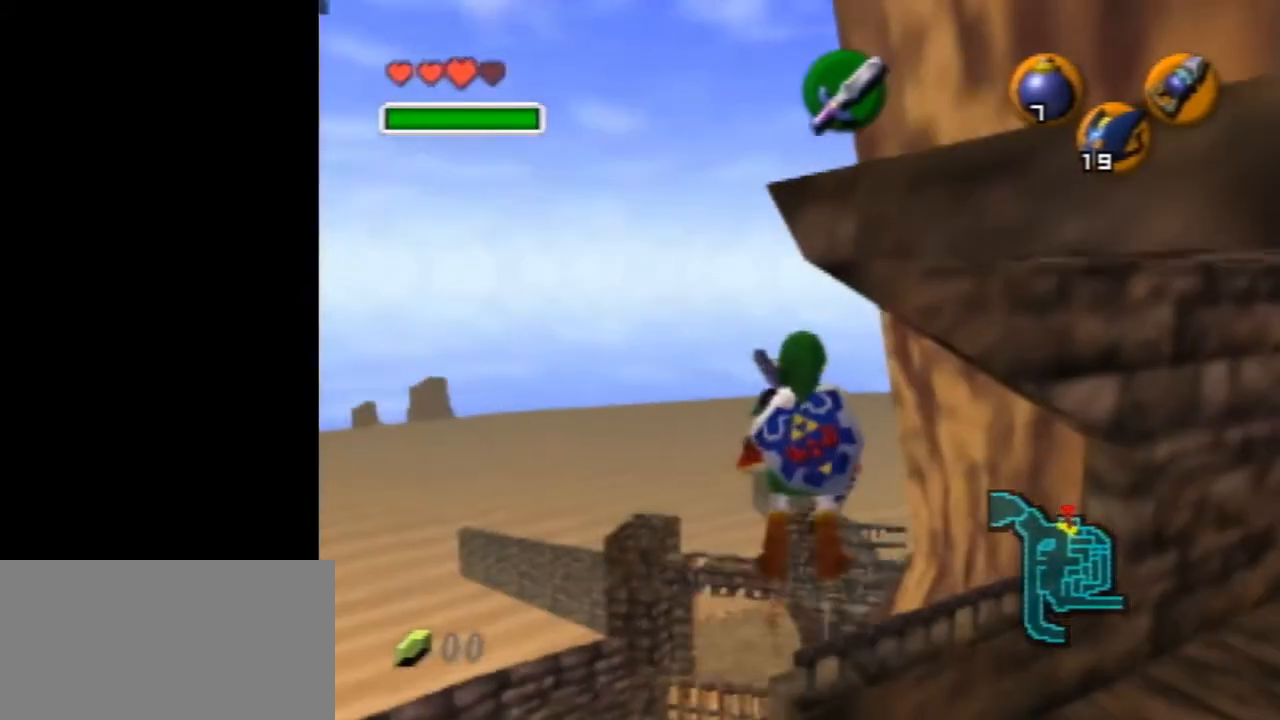
{"buttons": [], "left_stick": "center", "events": []}
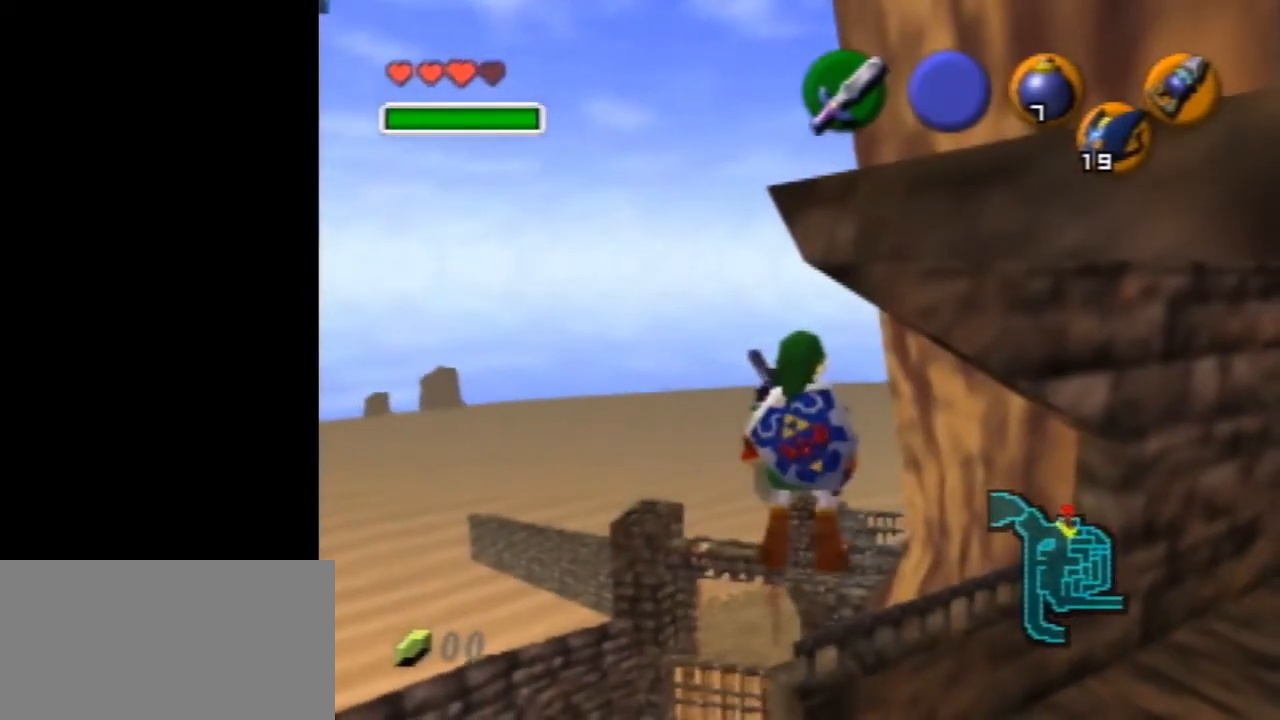
{"buttons": [], "left_stick": "center", "events": [[402, "Z", "down"], [502, "Z", "up"]]}
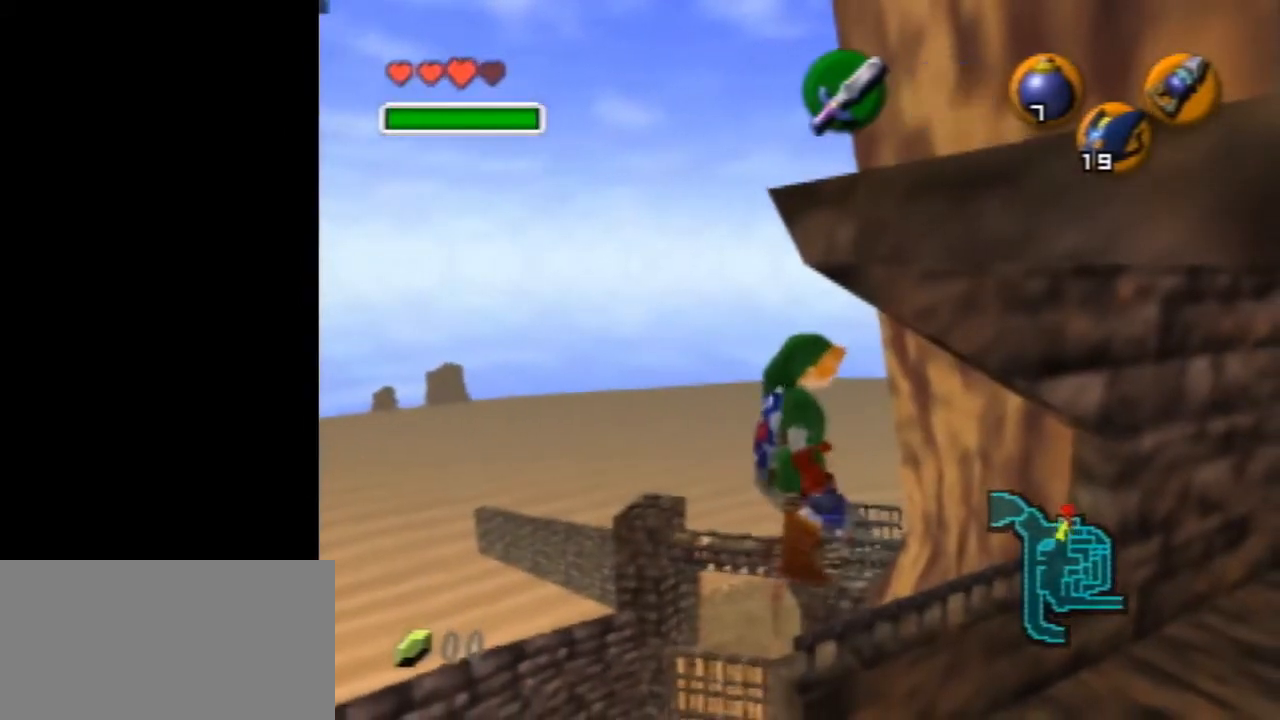
{"buttons": [], "left_stick": "center", "events": [[401, "R1", "down"], [468, "R1", "up"]]}
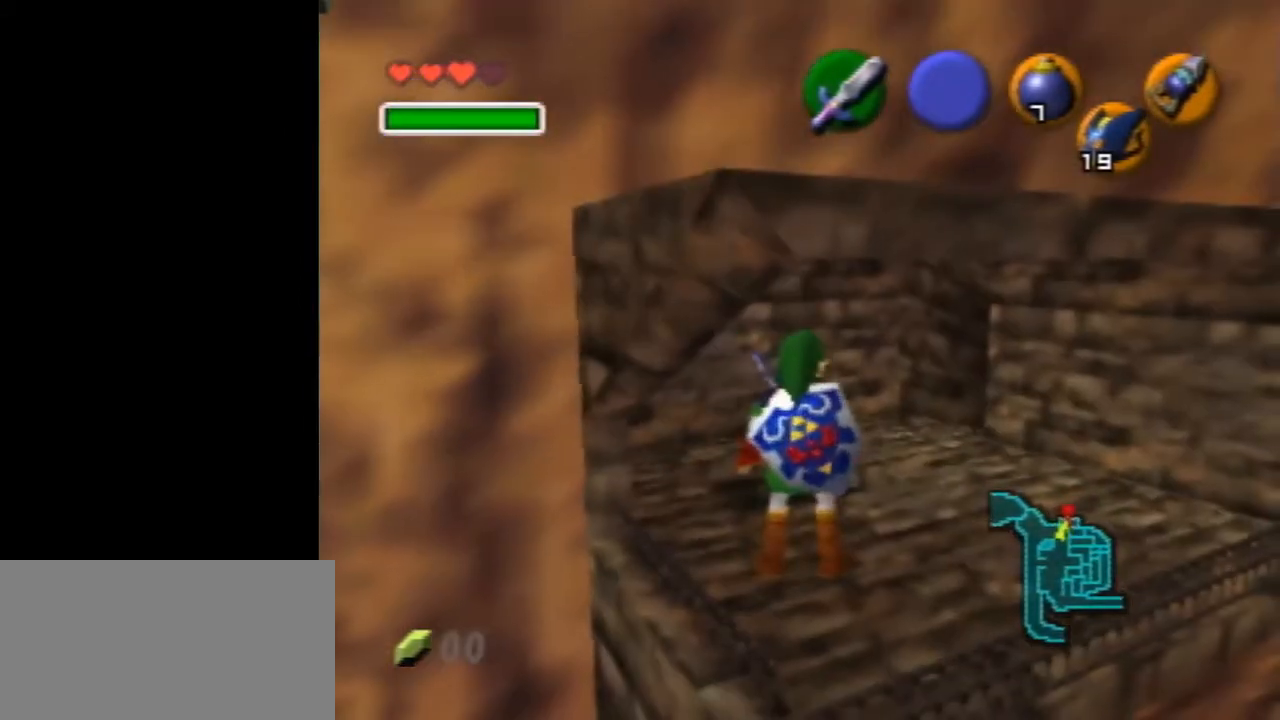
{"buttons": [], "left_stick": "center", "events": [[100, "R1", "down"], [167, "R1", "up"], [268, "R1", "down"], [335, "R1", "up"]]}